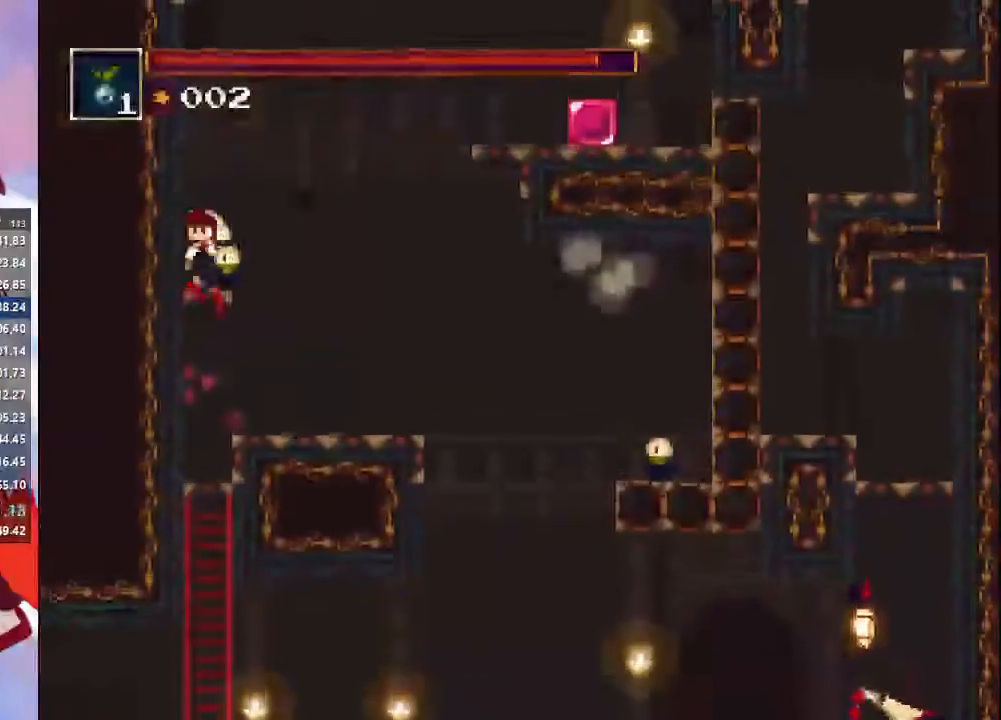
Gameplay with a controller (PlayStation layout); each line is a JSON object with the inputs held at the frame after it. "events" lists button and stick changes between this image and that frame as [ms after this image, input, new state], when the widget could be followed in between. Not read: L3 R3.
{"buttons": [], "left_stick": "right", "right_stick": "center", "events": [[367, "CROSS", "up"], [367, "left_stick", "right"]]}
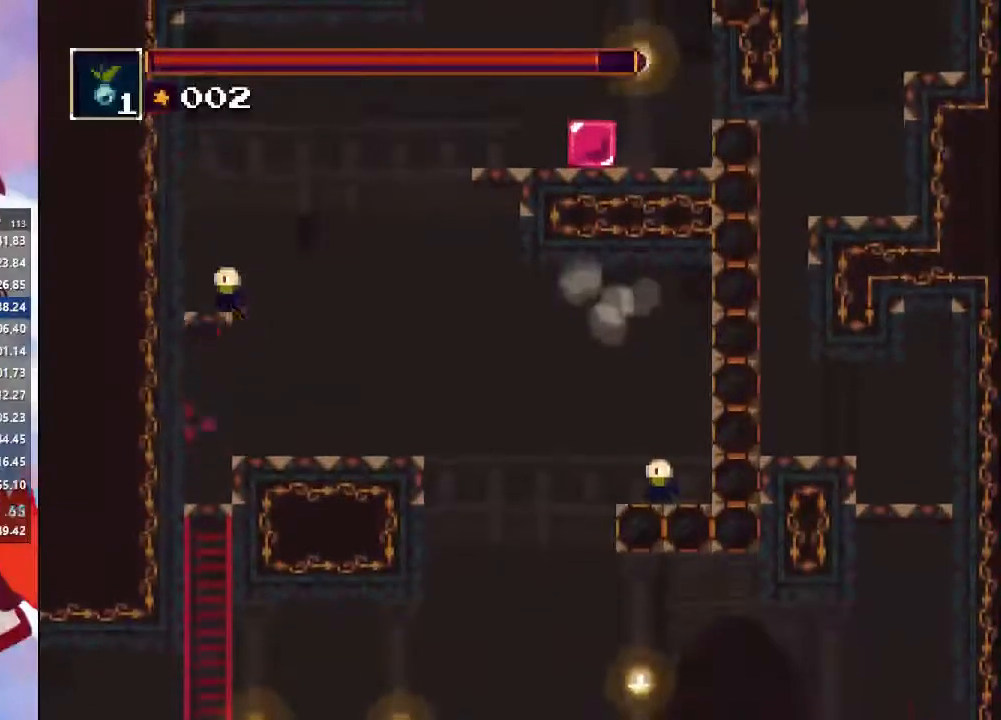
{"buttons": ["CROSS"], "left_stick": "left", "right_stick": "center", "events": [[167, "left_stick", "down-right"], [200, "CROSS", "down"], [333, "left_stick", "left"], [400, "CROSS", "up"], [467, "CROSS", "down"]]}
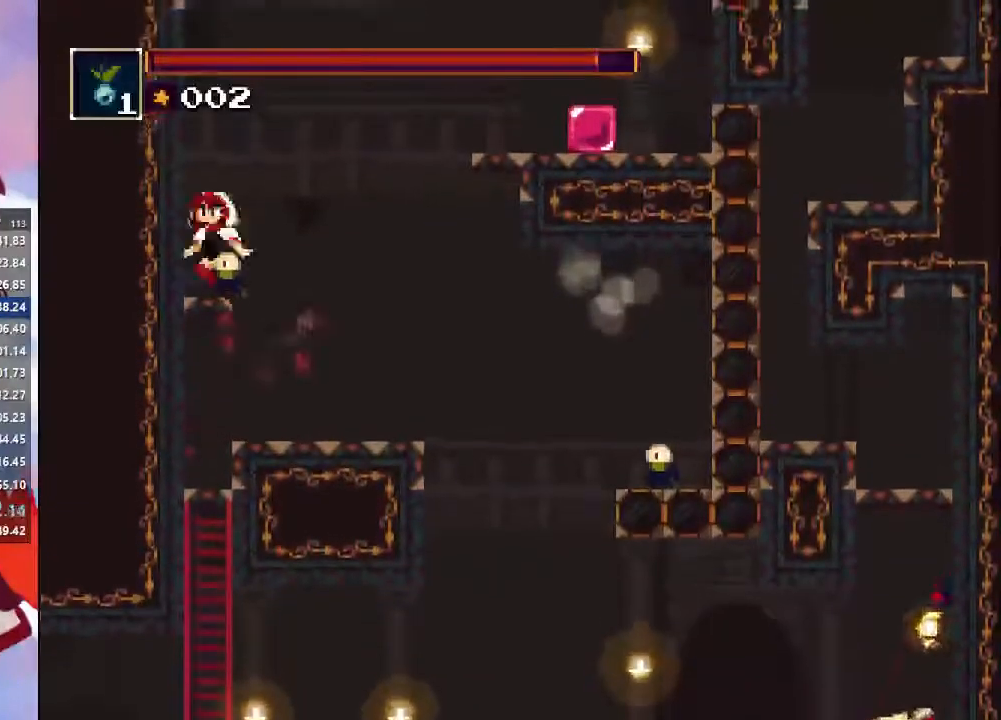
{"buttons": [], "left_stick": "right", "right_stick": "center", "events": [[133, "CROSS", "up"], [267, "left_stick", "center"], [367, "left_stick", "down-right"], [433, "left_stick", "right"]]}
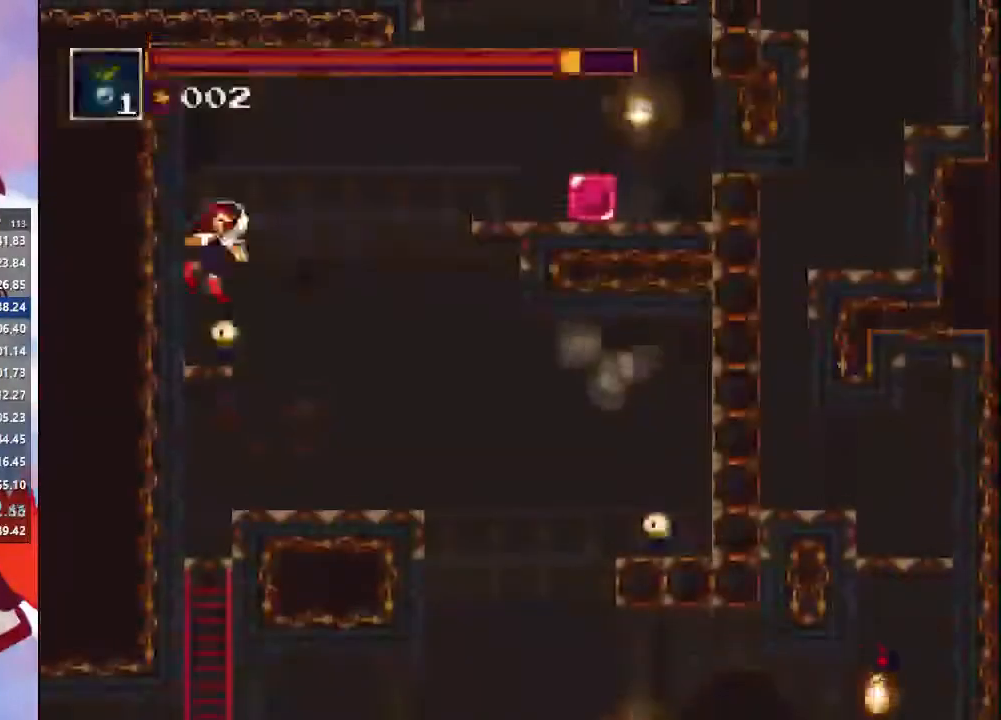
{"buttons": [], "left_stick": "down-right", "right_stick": "center", "events": [[467, "left_stick", "down-right"]]}
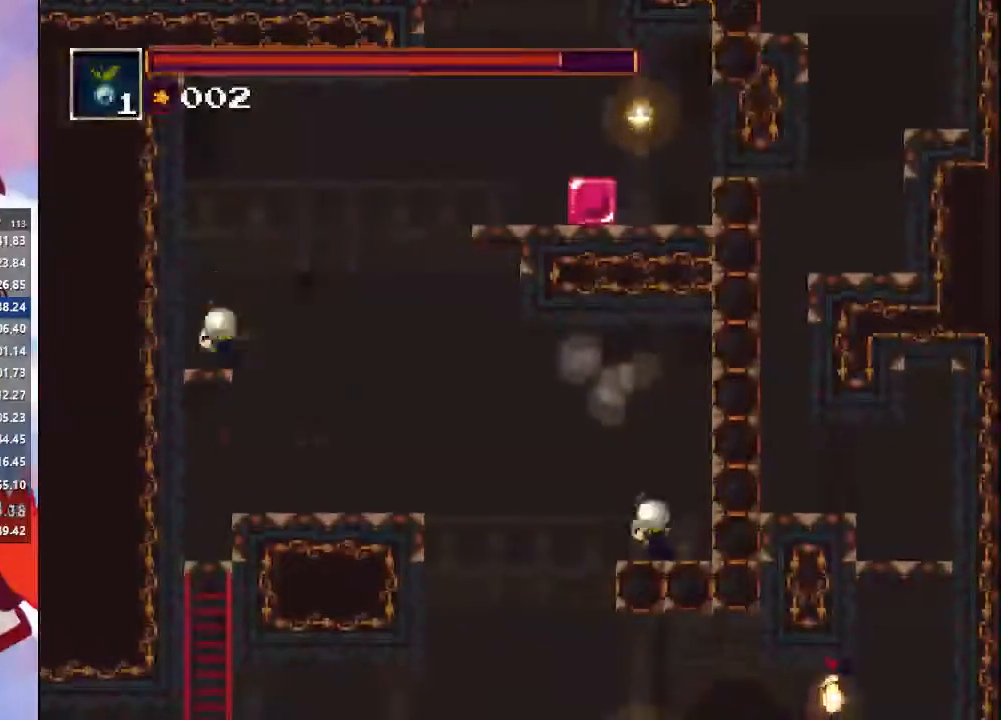
{"buttons": [], "left_stick": "right", "right_stick": "center", "events": [[33, "CROSS", "down"], [400, "CROSS", "up"], [500, "left_stick", "right"]]}
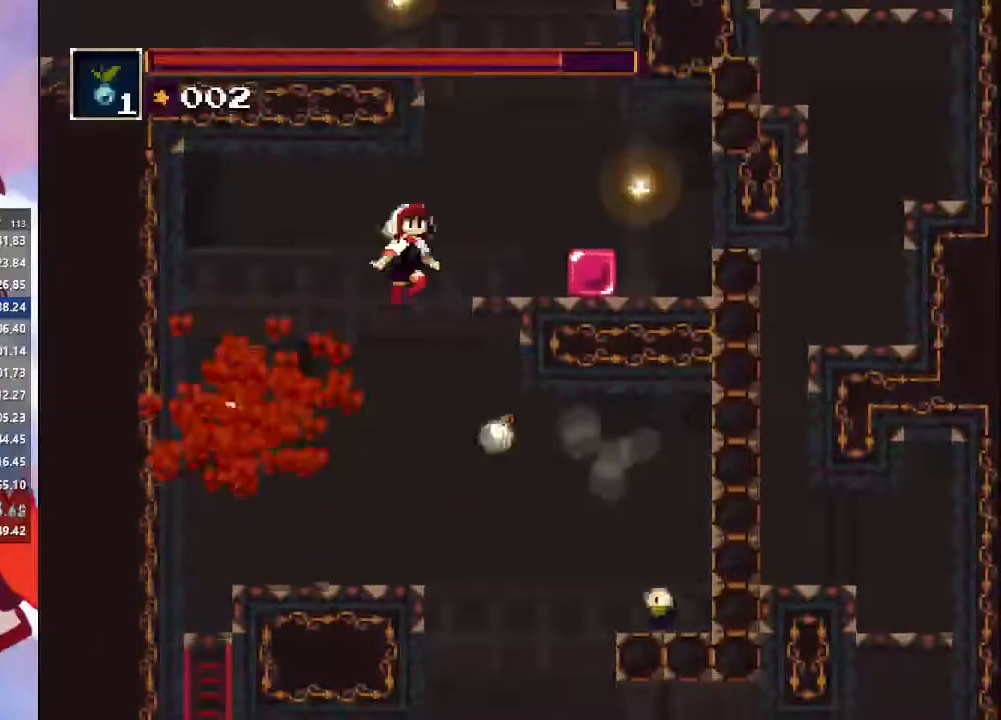
{"buttons": ["CROSS"], "left_stick": "left", "right_stick": "center", "events": [[33, "CROSS", "down"], [467, "left_stick", "left"]]}
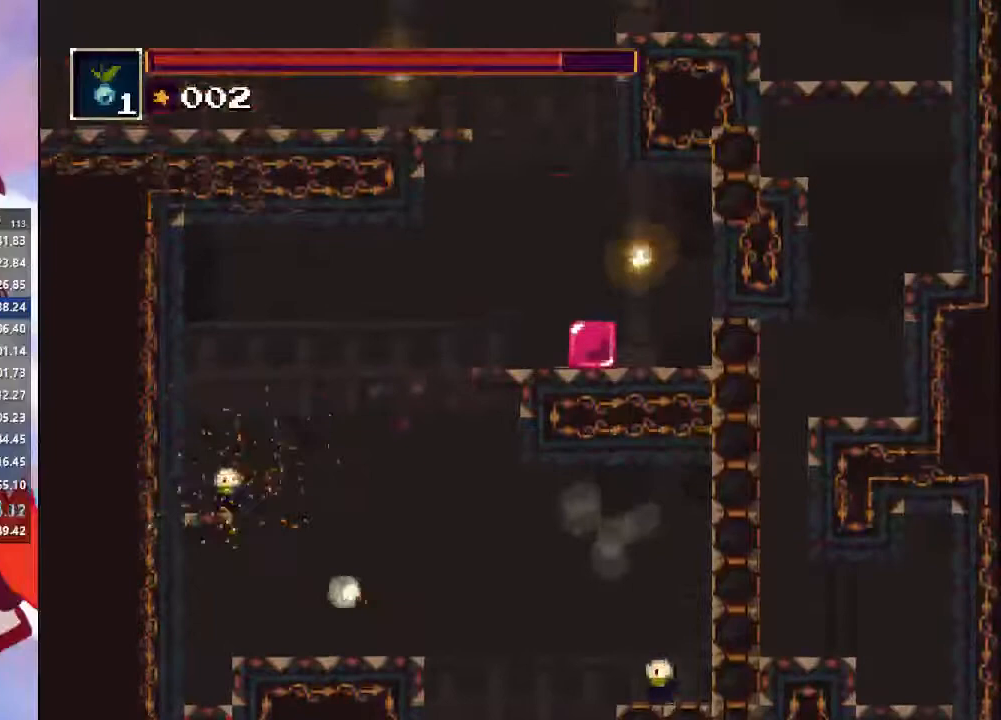
{"buttons": ["CIRCLE"], "left_stick": "left", "right_stick": "center", "events": [[333, "CROSS", "up"], [400, "CIRCLE", "down"]]}
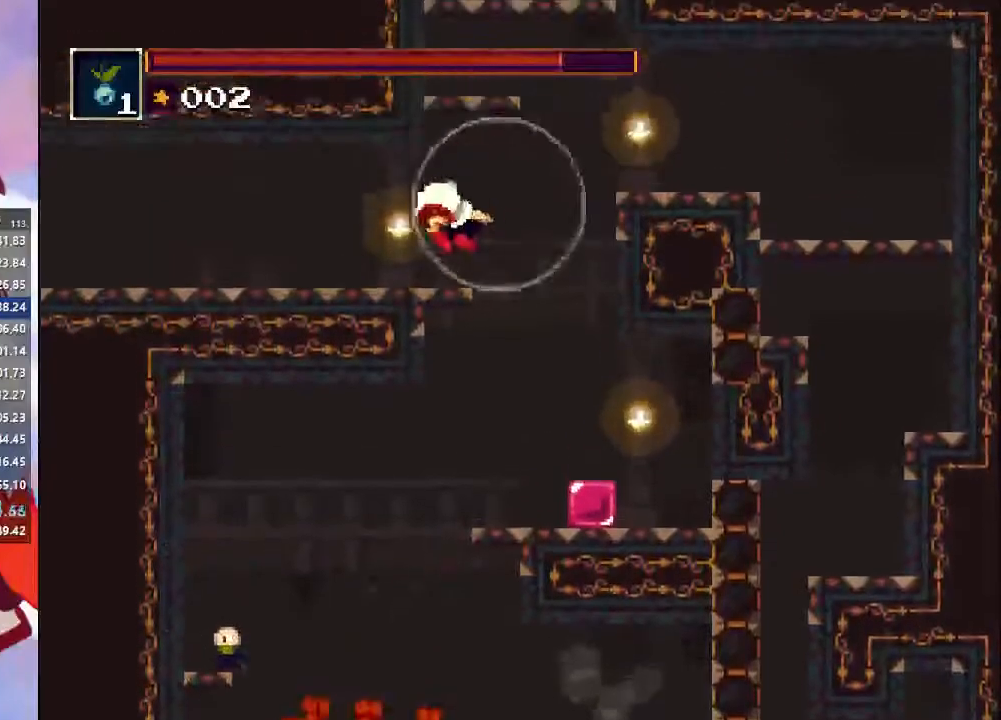
{"buttons": [], "left_stick": "left", "right_stick": "center", "events": [[67, "CIRCLE", "up"], [300, "CIRCLE", "down"], [500, "CIRCLE", "up"]]}
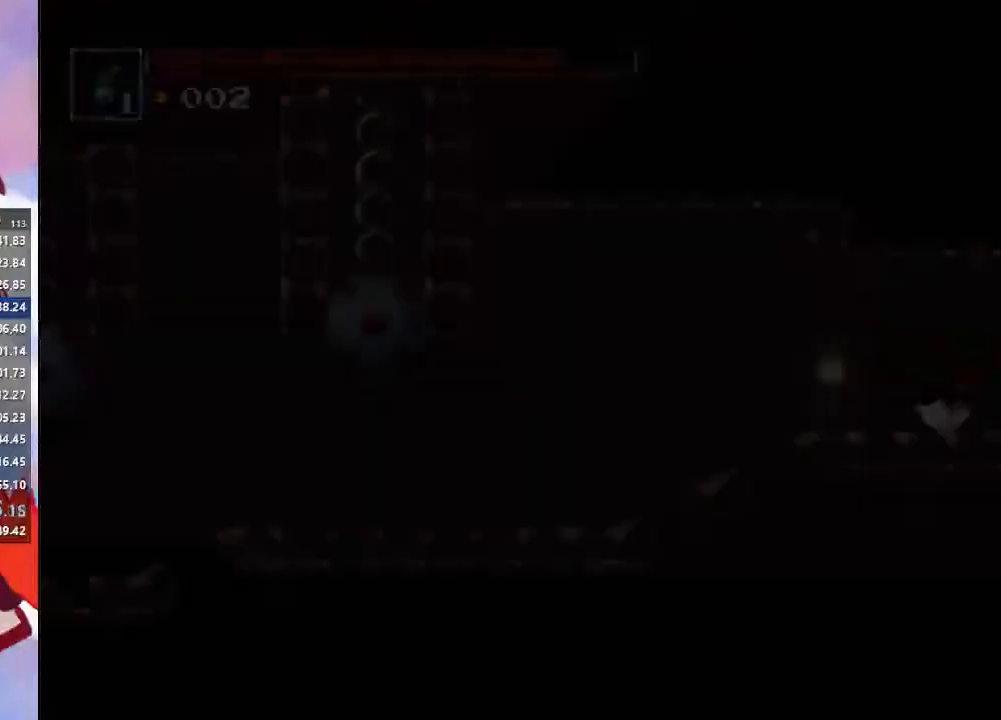
{"buttons": ["CIRCLE"], "left_stick": "left", "right_stick": "center", "events": [[367, "CIRCLE", "down"]]}
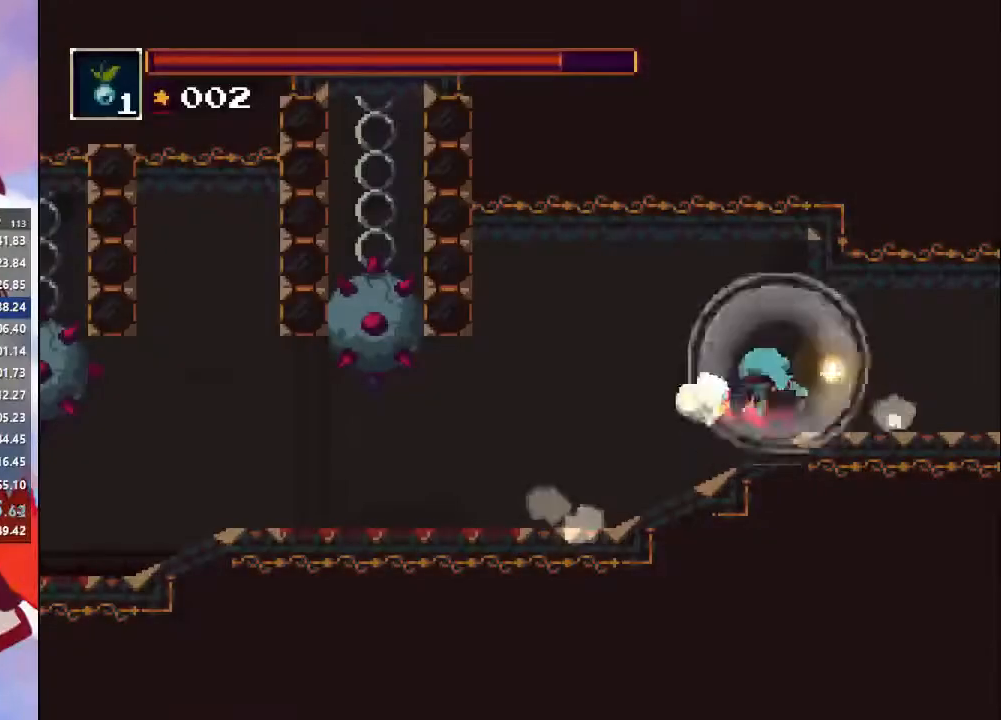
{"buttons": ["CIRCLE"], "left_stick": "left", "right_stick": "center", "events": [[133, "CIRCLE", "up"], [500, "CIRCLE", "down"]]}
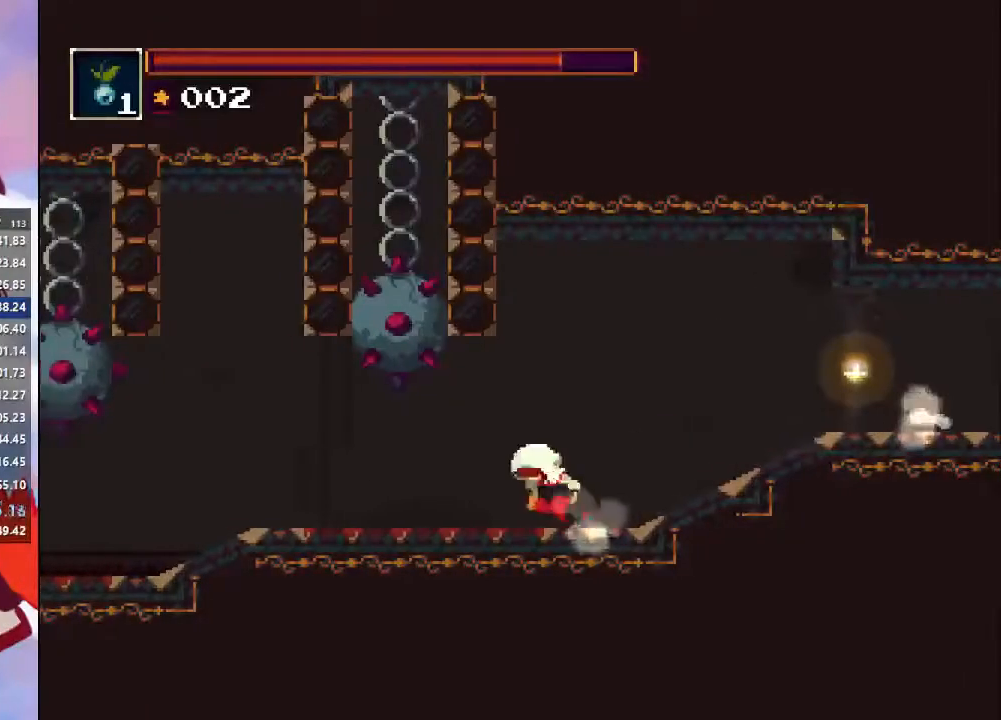
{"buttons": [], "left_stick": "left", "right_stick": "center", "events": [[300, "CIRCLE", "up"]]}
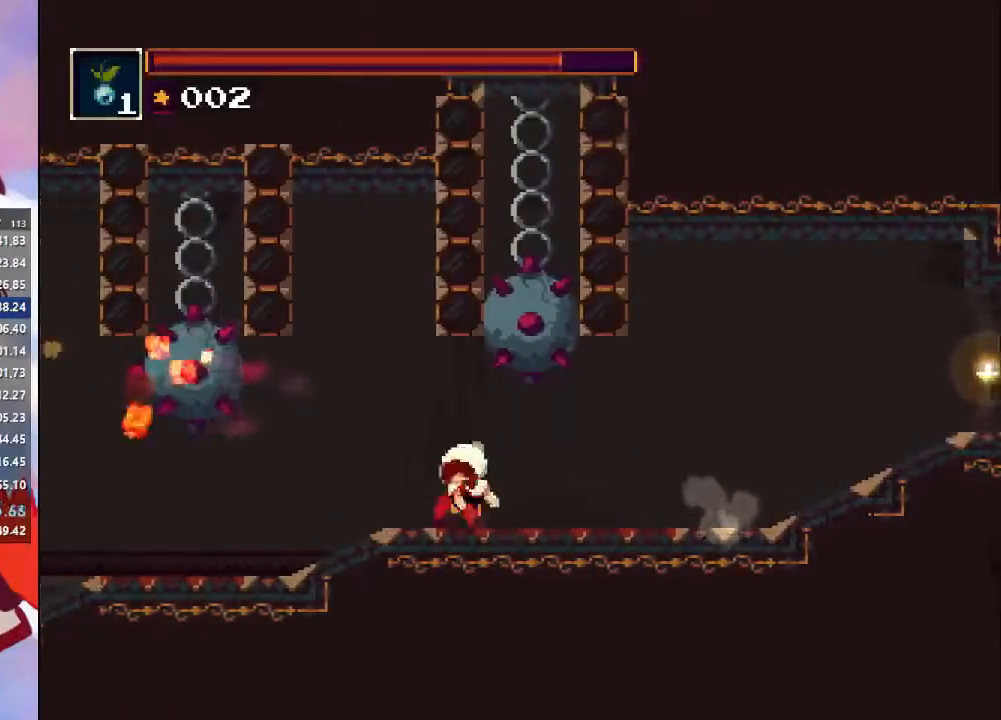
{"buttons": ["CROSS"], "left_stick": "left", "right_stick": "center", "events": [[367, "CROSS", "down"]]}
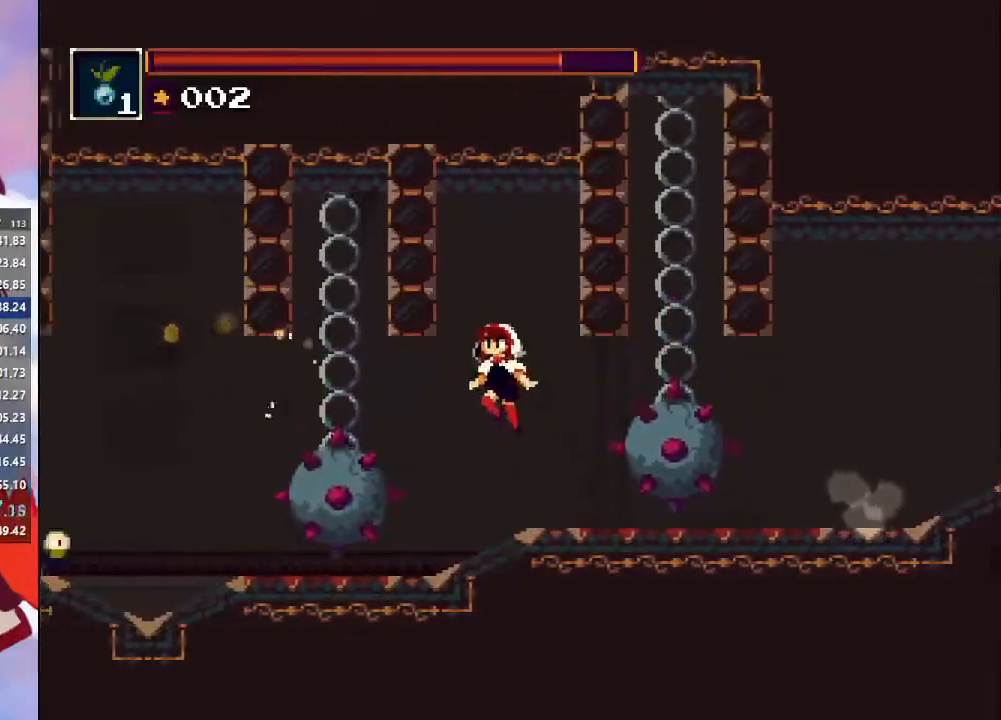
{"buttons": ["CIRCLE"], "left_stick": "left", "right_stick": "center", "events": [[67, "CROSS", "up"], [133, "CIRCLE", "down"]]}
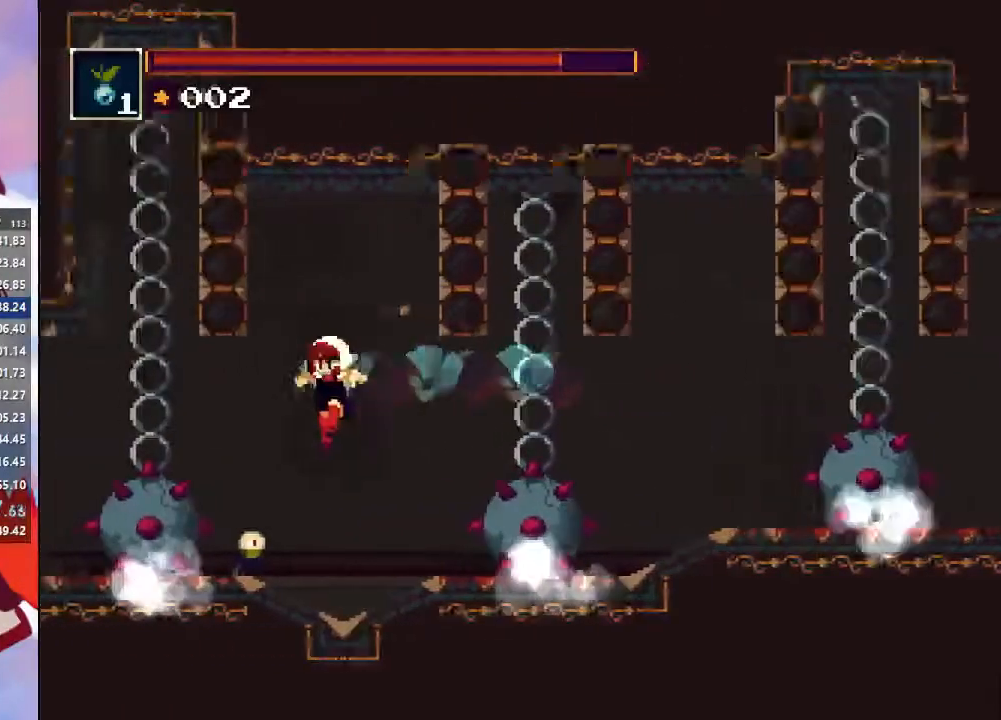
{"buttons": [], "left_stick": "left", "right_stick": "center", "events": [[67, "CIRCLE", "up"]]}
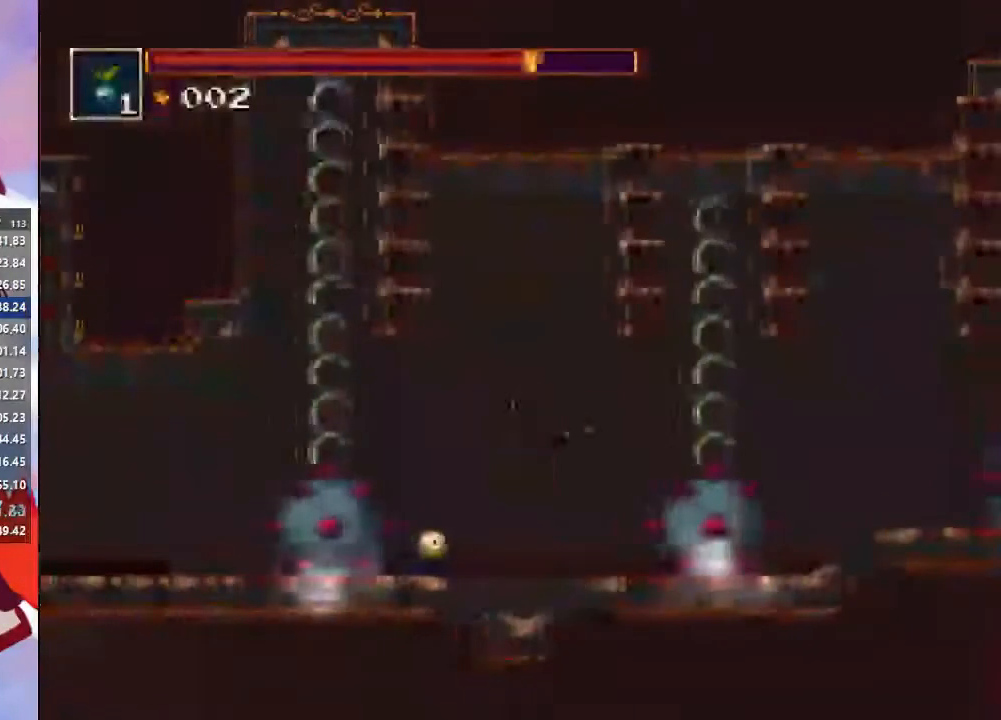
{"buttons": [], "left_stick": "left", "right_stick": "center", "events": [[100, "CIRCLE", "down"], [200, "CIRCLE", "up"], [267, "CIRCLE", "down"], [400, "CIRCLE", "up"]]}
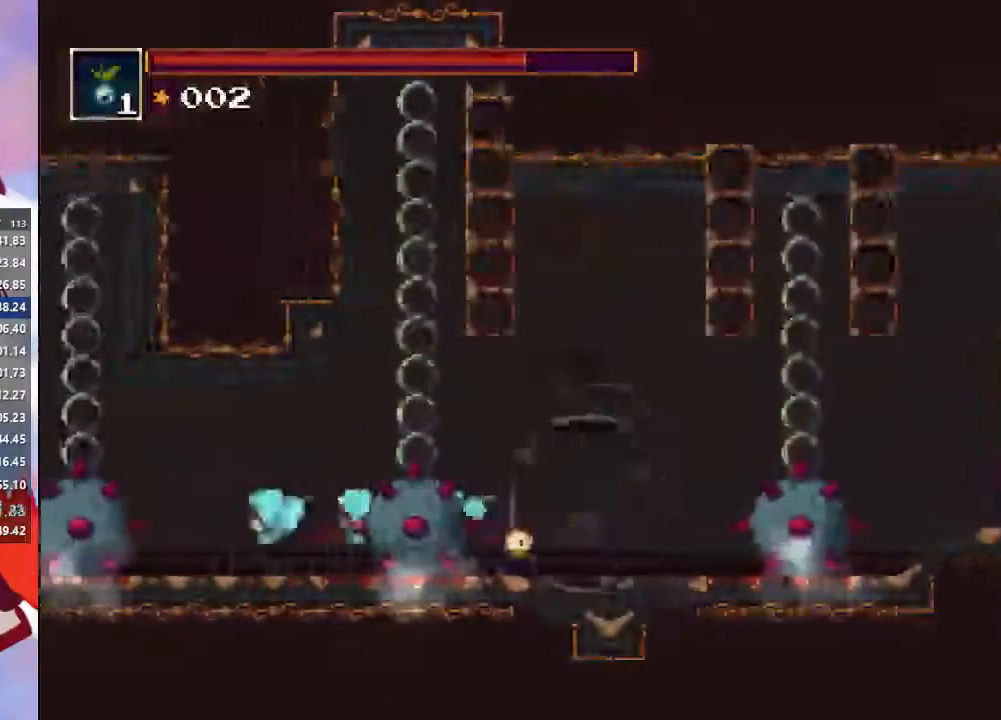
{"buttons": ["CIRCLE"], "left_stick": "left", "right_stick": "center", "events": [[433, "CIRCLE", "down"]]}
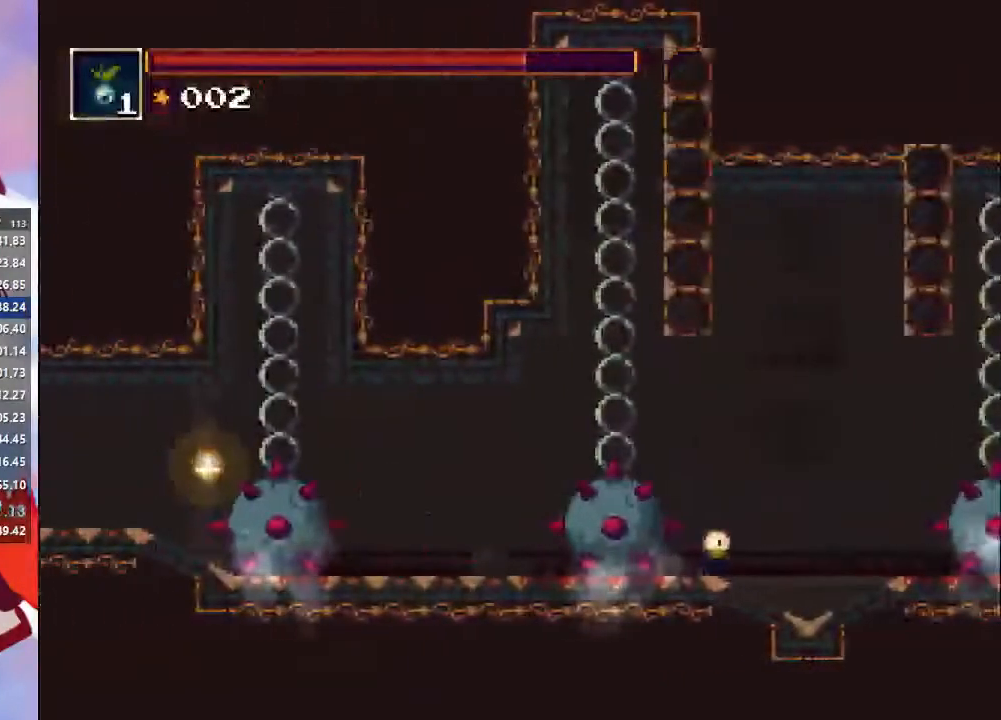
{"buttons": [], "left_stick": "left", "right_stick": "center", "events": [[267, "CIRCLE", "up"]]}
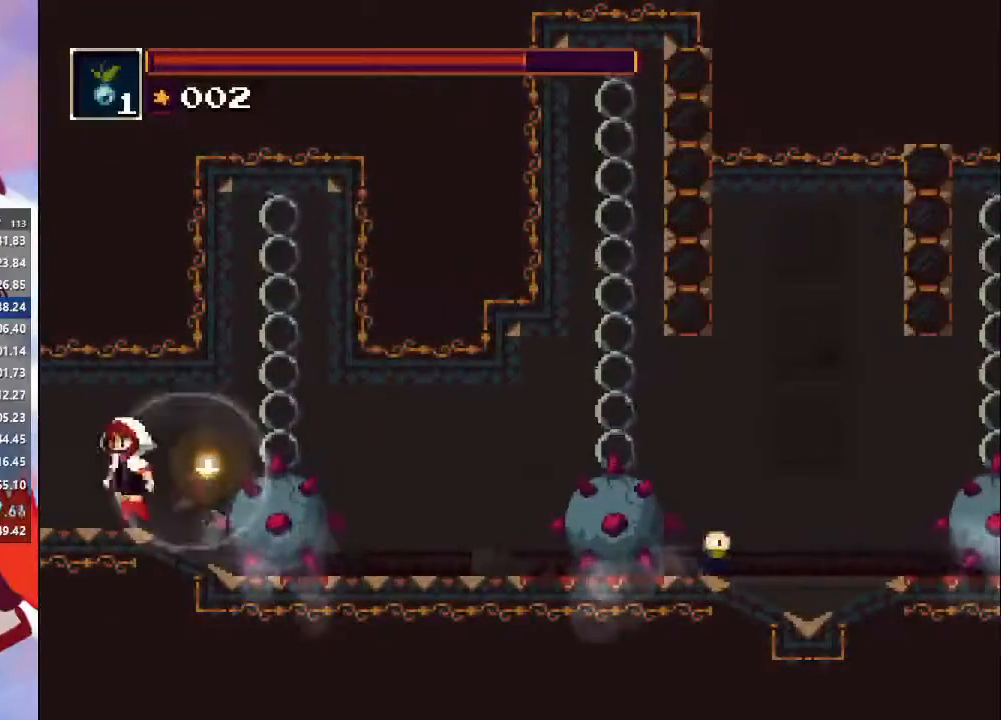
{"buttons": ["CROSS"], "left_stick": "center", "right_stick": "center", "events": [[400, "left_stick", "center"], [500, "CROSS", "down"]]}
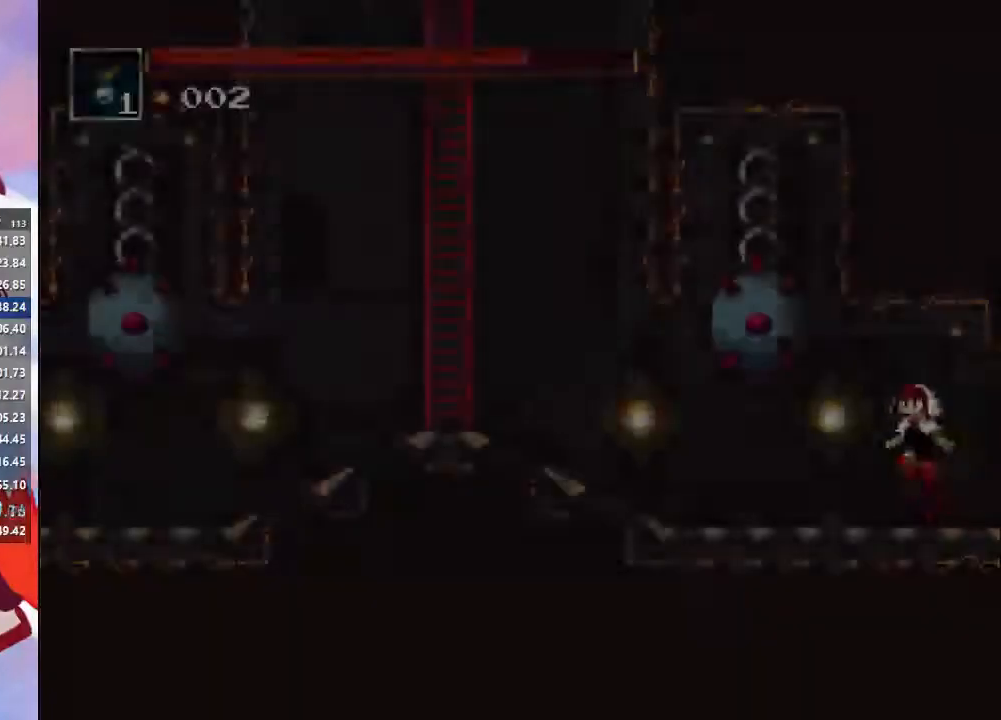
{"buttons": ["CROSS"], "left_stick": "center", "right_stick": "center", "events": [[67, "right_stick", "down"], [133, "left_stick", "down-left"], [133, "right_stick", "down-left"], [333, "CROSS", "up"], [400, "CROSS", "down"], [400, "left_stick", "center"], [400, "right_stick", "center"]]}
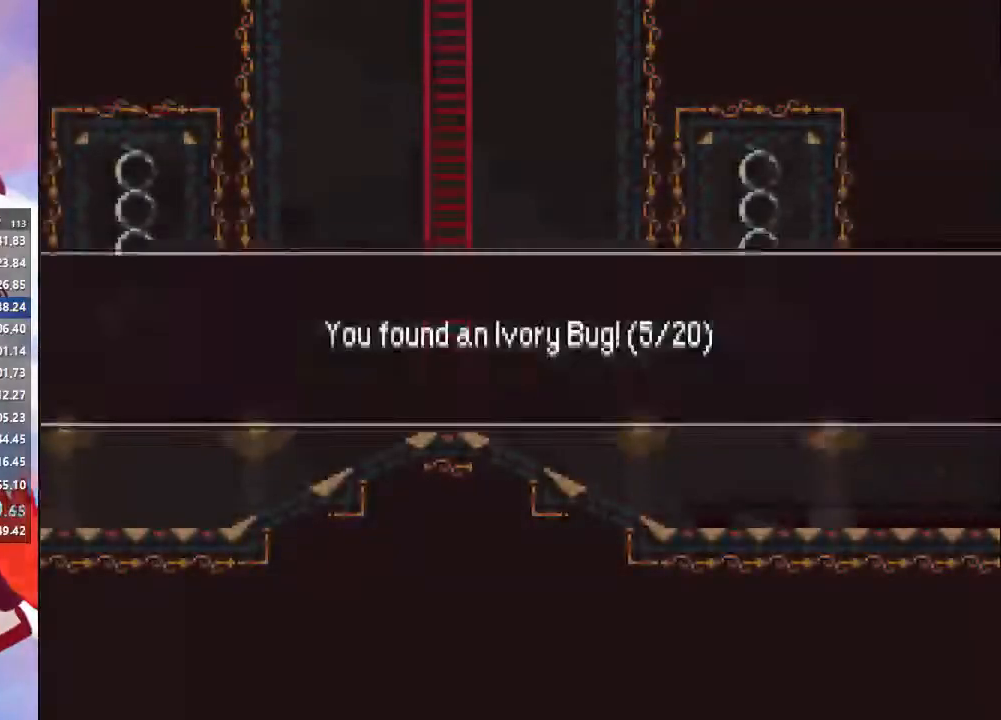
{"buttons": [], "left_stick": "center", "right_stick": "center", "events": [[167, "CROSS", "up"], [233, "CROSS", "down"], [400, "CROSS", "up"]]}
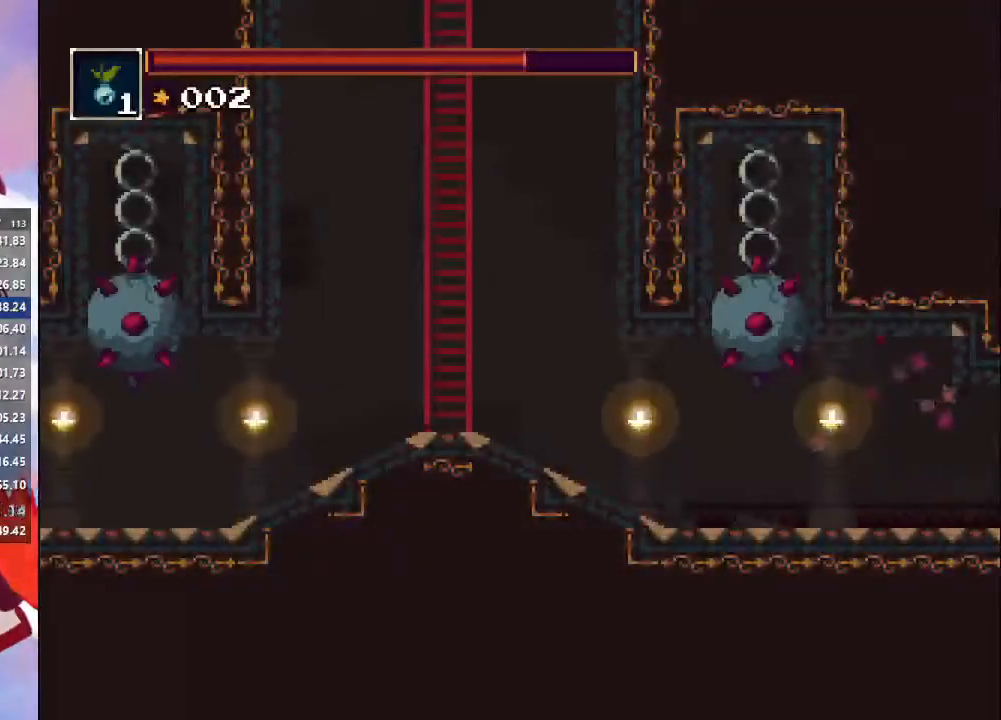
{"buttons": ["CIRCLE"], "left_stick": "left", "right_stick": "center", "events": [[133, "left_stick", "left"], [367, "CIRCLE", "down"]]}
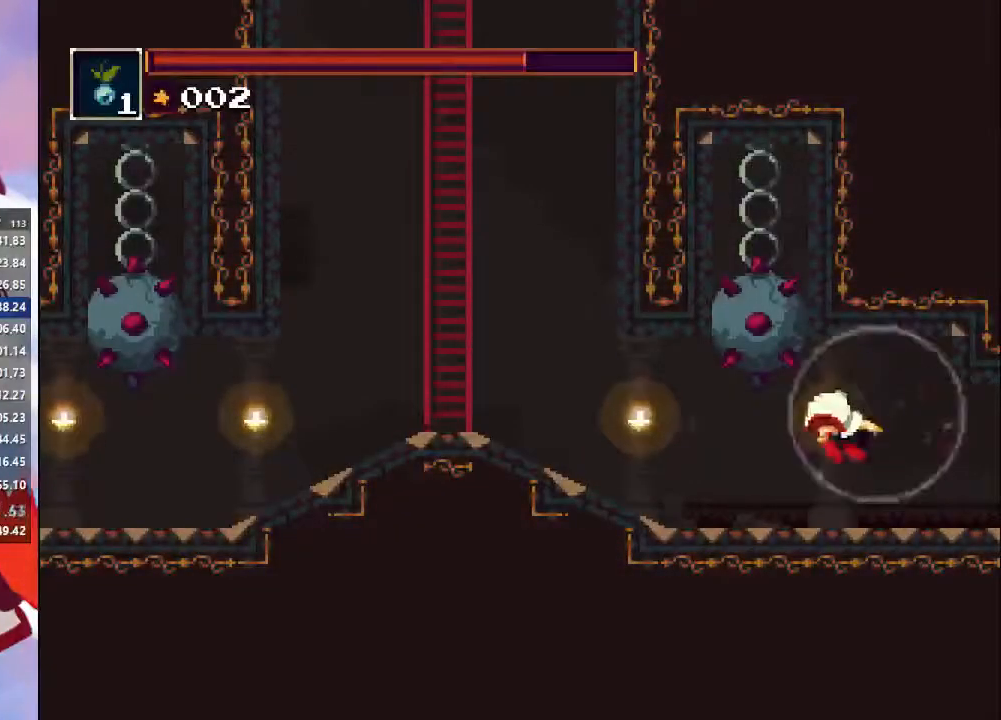
{"buttons": [], "left_stick": "left", "right_stick": "center", "events": [[67, "CIRCLE", "up"]]}
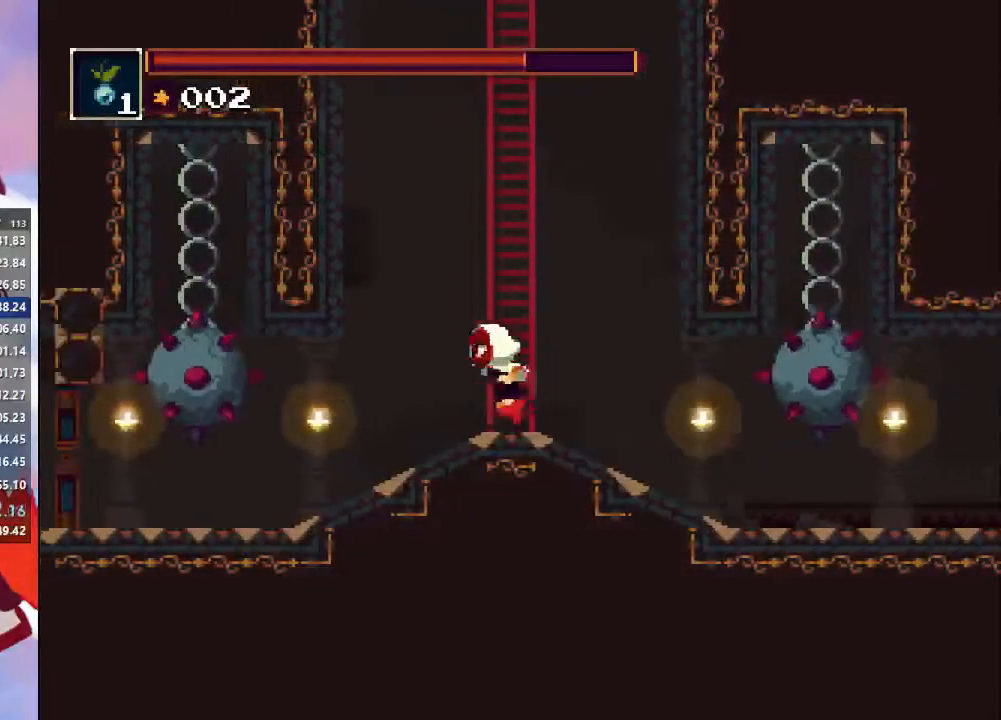
{"buttons": ["CROSS"], "left_stick": "left", "right_stick": "center", "events": [[500, "CROSS", "down"]]}
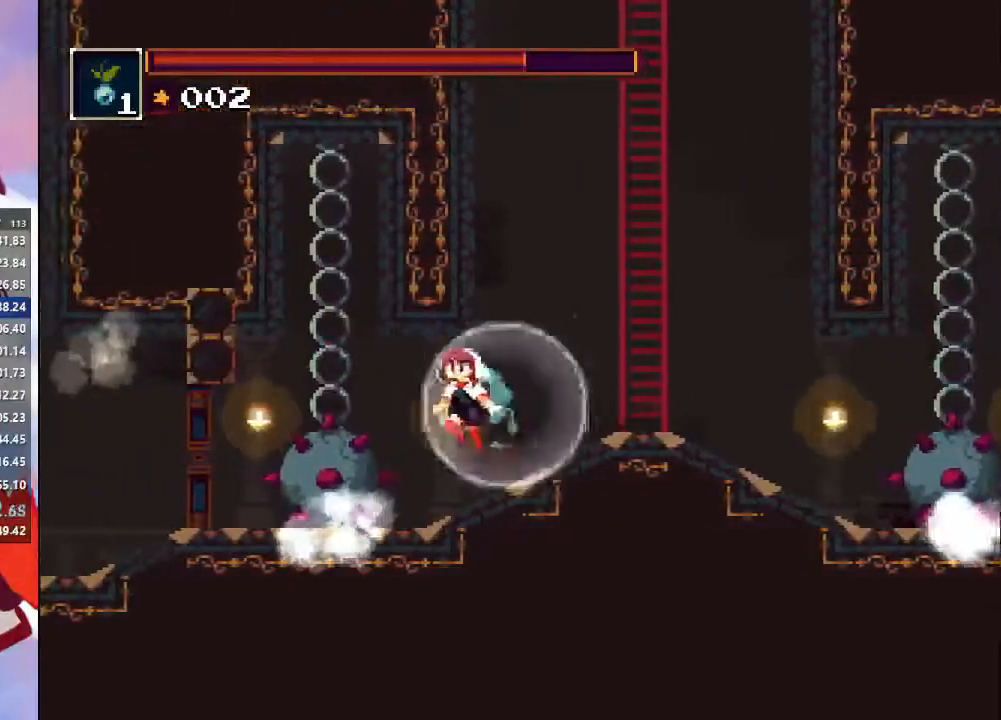
{"buttons": [], "left_stick": "left", "right_stick": "center", "events": [[133, "CROSS", "up"], [200, "CROSS", "down"], [267, "CROSS", "up"], [300, "CIRCLE", "down"], [467, "CIRCLE", "up"]]}
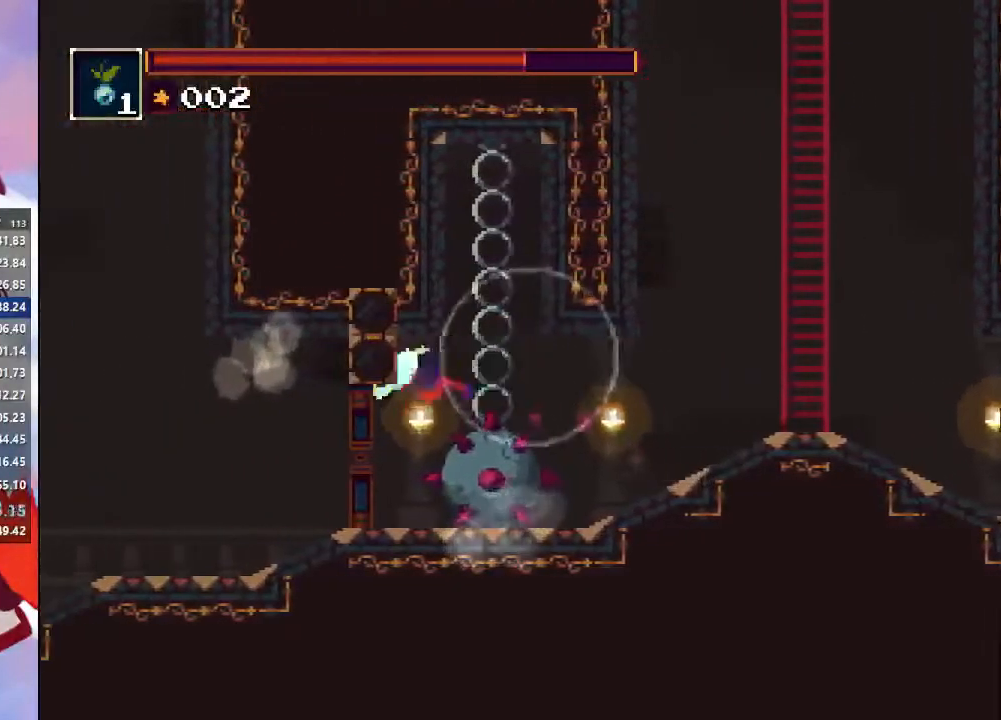
{"buttons": [], "left_stick": "left", "right_stick": "center", "events": []}
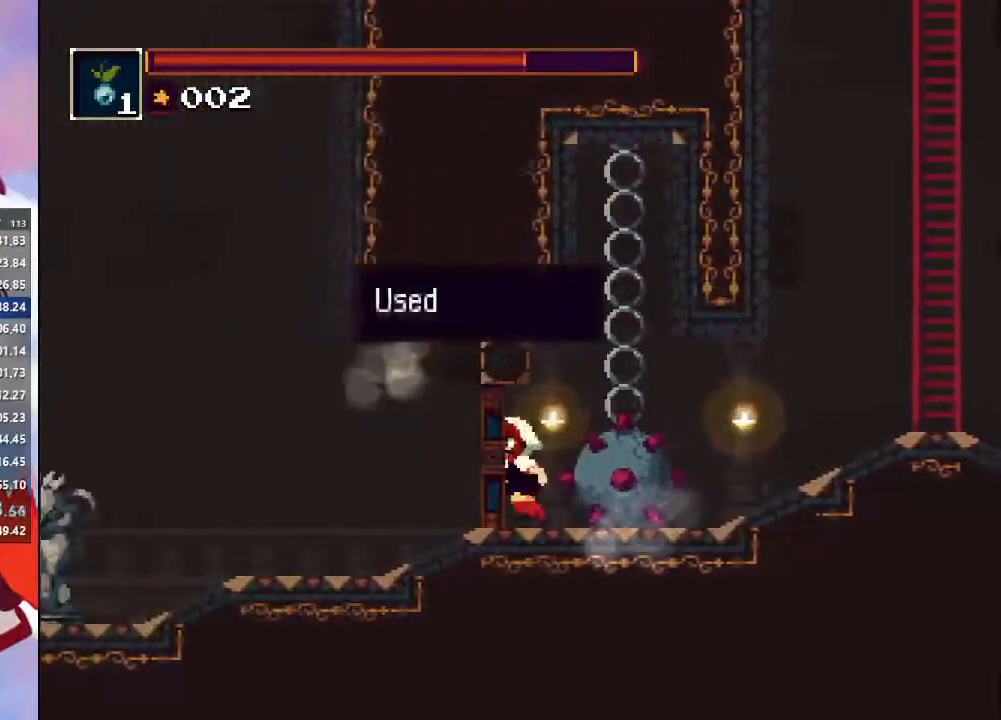
{"buttons": [], "left_stick": "left", "right_stick": "center", "events": []}
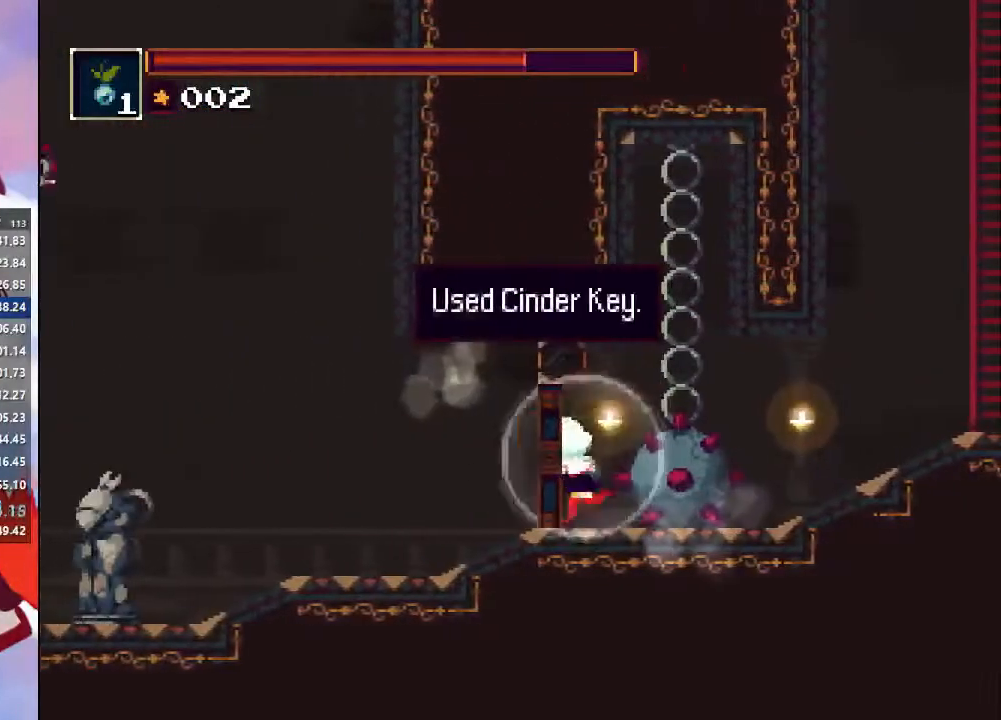
{"buttons": [], "left_stick": "left", "right_stick": "center", "events": [[300, "CIRCLE", "down"], [500, "CIRCLE", "up"]]}
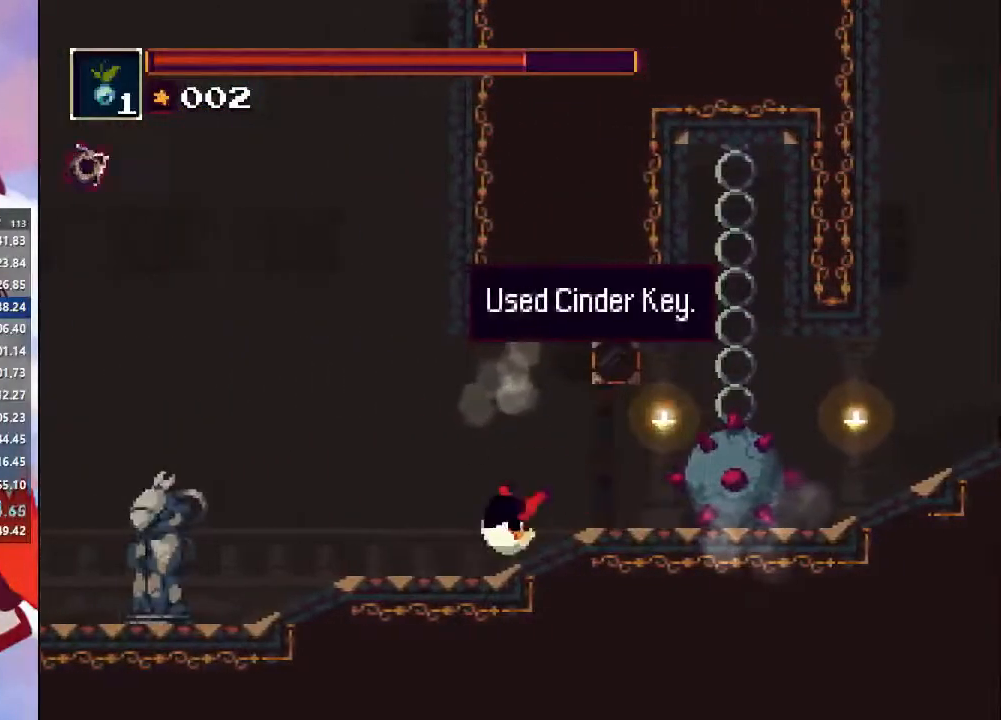
{"buttons": [], "left_stick": "left", "right_stick": "center", "events": []}
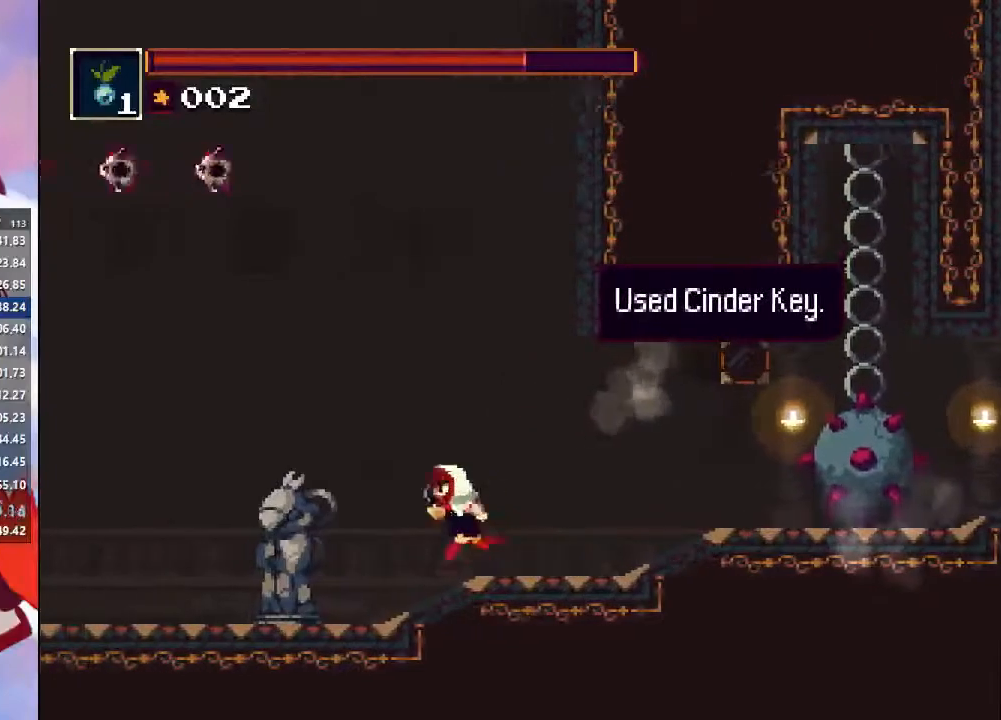
{"buttons": [], "left_stick": "left", "right_stick": "center", "events": [[267, "CIRCLE", "down"], [500, "CIRCLE", "up"]]}